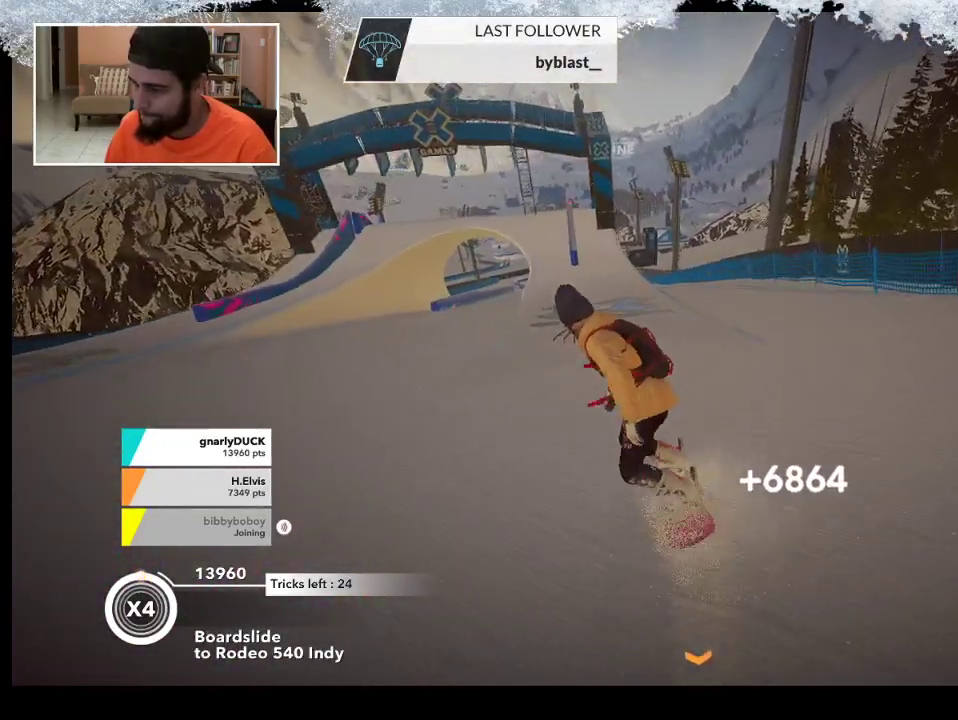
Gameplay with a controller (PlayStation layout); each line is a JSON object with the inputs held at the frame after it. "events" lists button and stick changes between this image and that frame as [ms after this image, input, new state], when the widget could be followed in between.
{"buttons": [], "left_stick": "center", "right_stick": "center", "events": [[100, "left_stick", "center"], [300, "left_stick", "left"], [433, "left_stick", "center"]]}
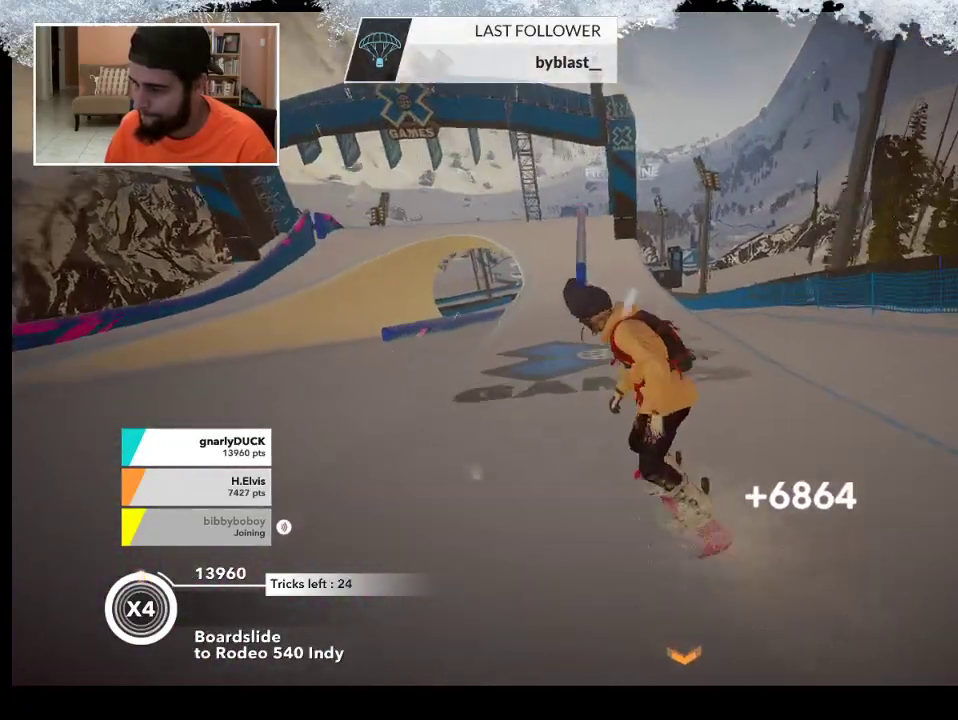
{"buttons": ["R2"], "left_stick": "center", "right_stick": "center", "events": [[67, "R2", "down"]]}
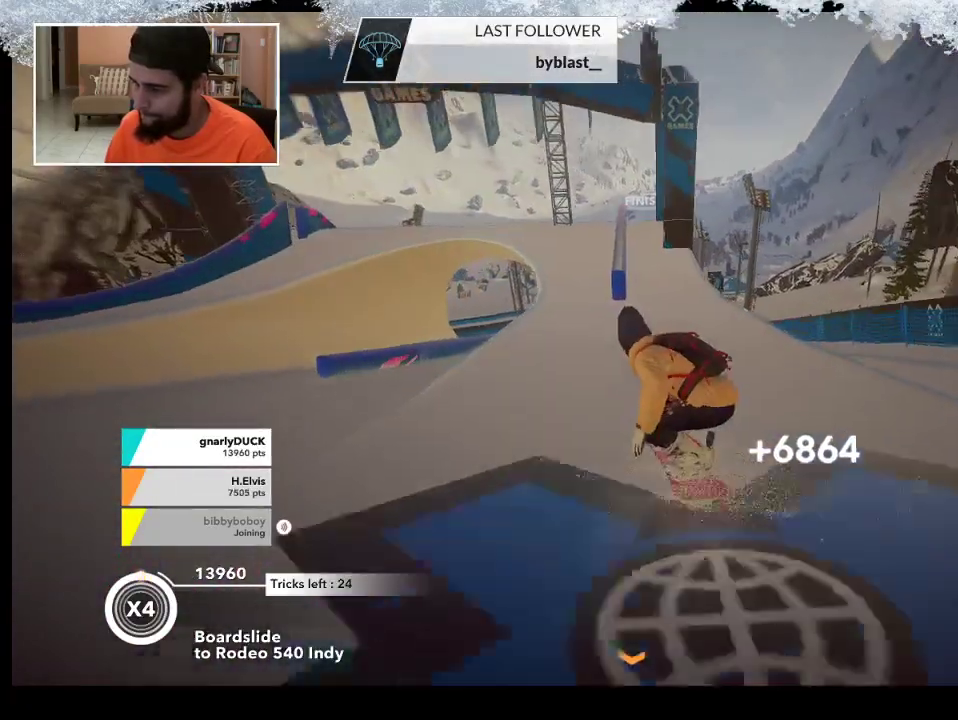
{"buttons": [], "left_stick": "center", "right_stick": "center", "events": [[167, "R2", "up"], [167, "left_stick", "right"], [467, "left_stick", "center"]]}
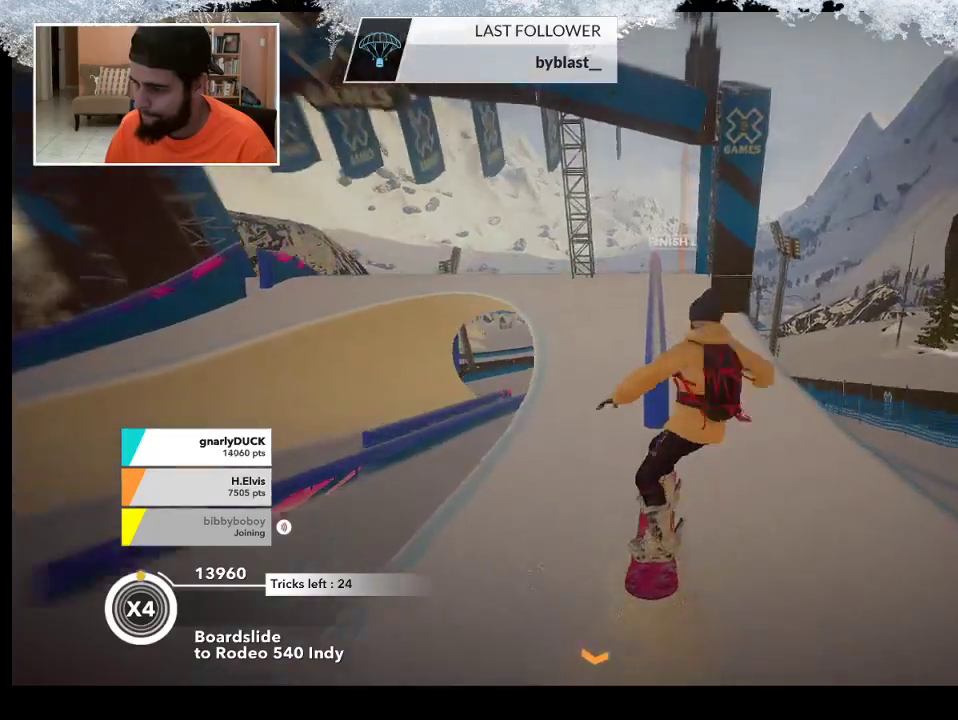
{"buttons": [], "left_stick": "center", "right_stick": "center", "events": []}
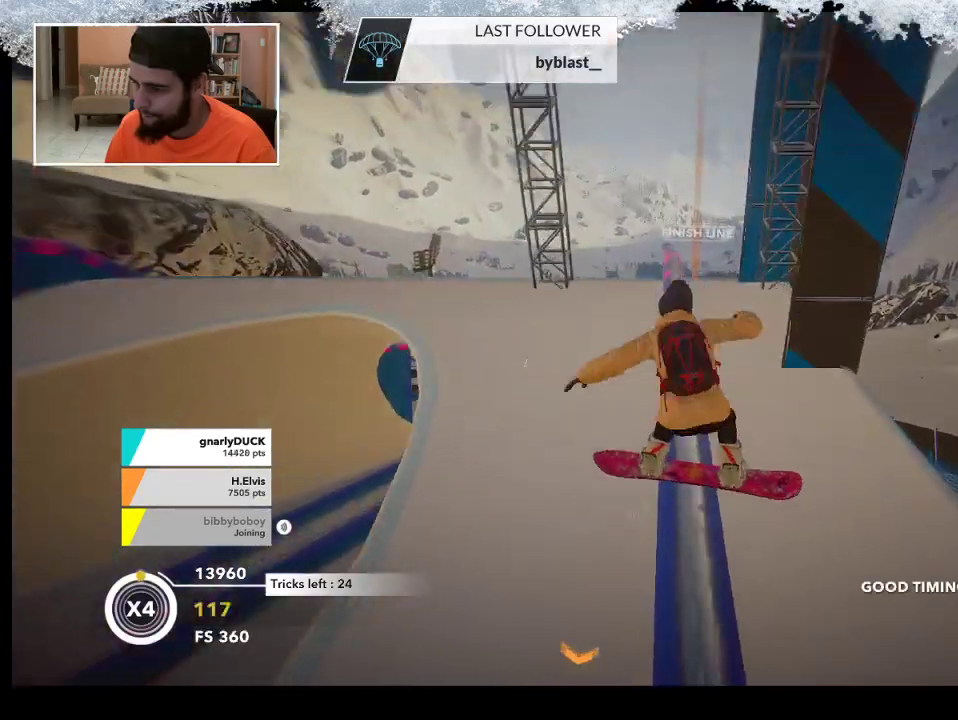
{"buttons": [], "left_stick": "right", "right_stick": "center", "events": [[167, "left_stick", "right"]]}
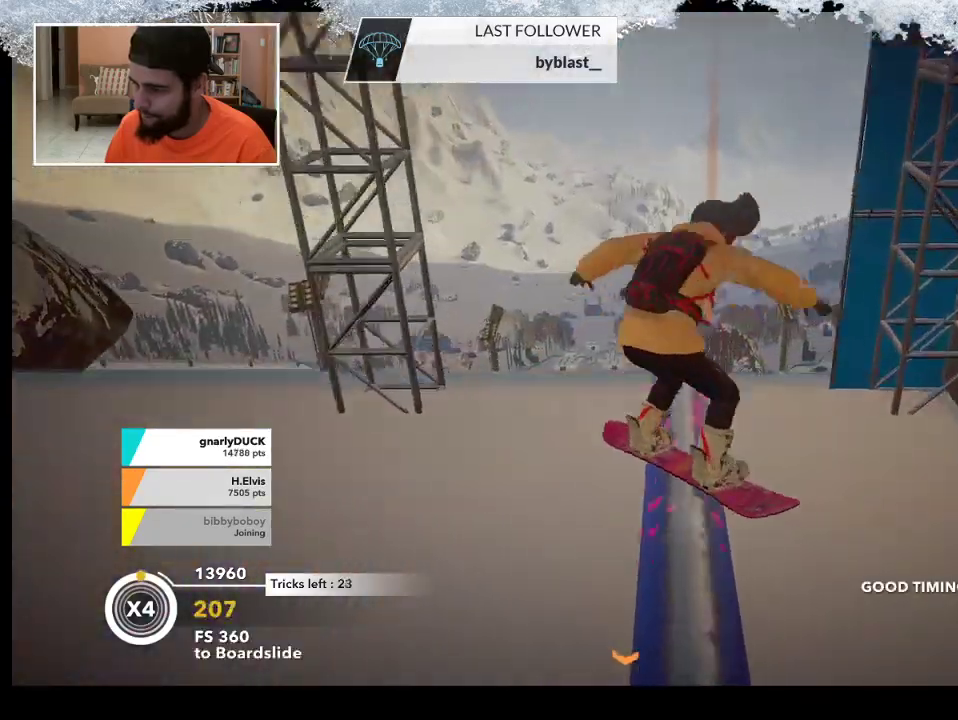
{"buttons": [], "left_stick": "center", "right_stick": "center", "events": [[133, "left_stick", "center"]]}
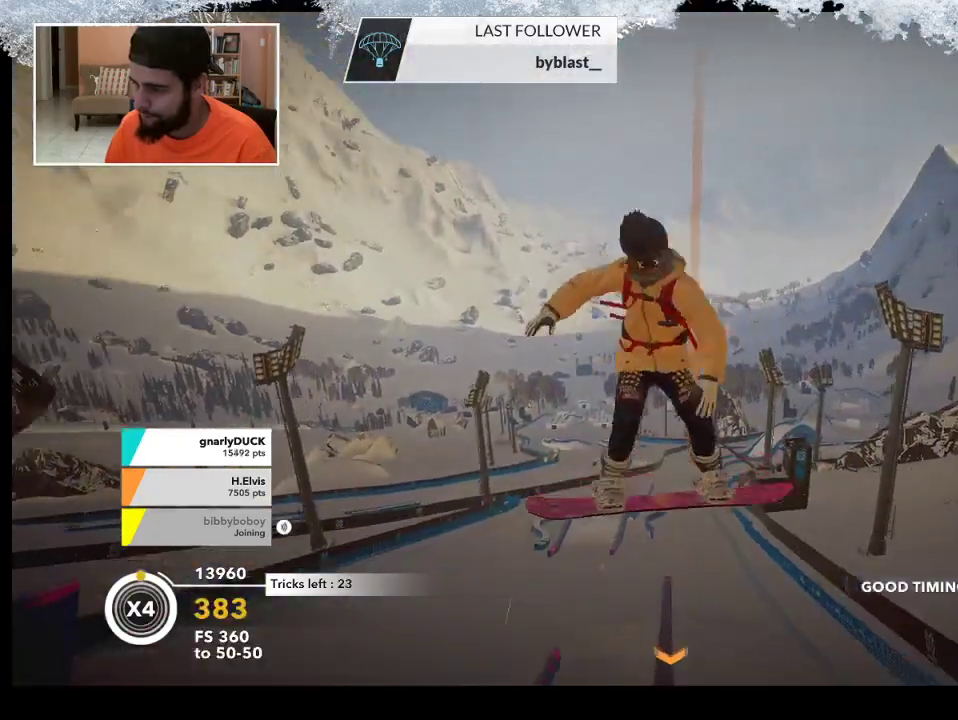
{"buttons": [], "left_stick": "center", "right_stick": "center", "events": []}
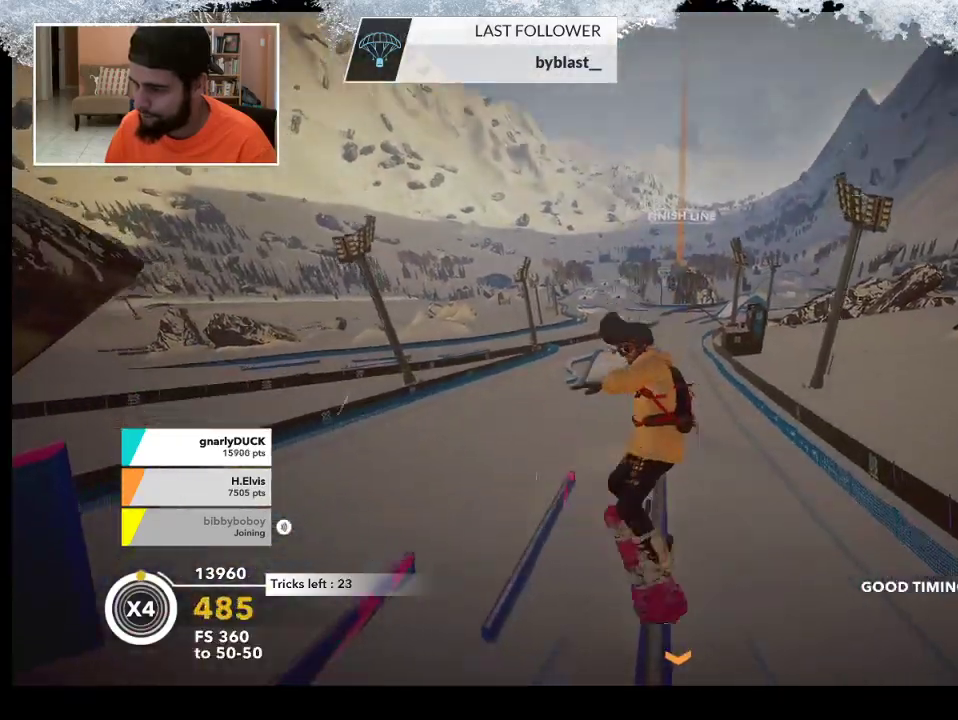
{"buttons": ["R2"], "left_stick": "center", "right_stick": "center", "events": [[400, "R2", "down"]]}
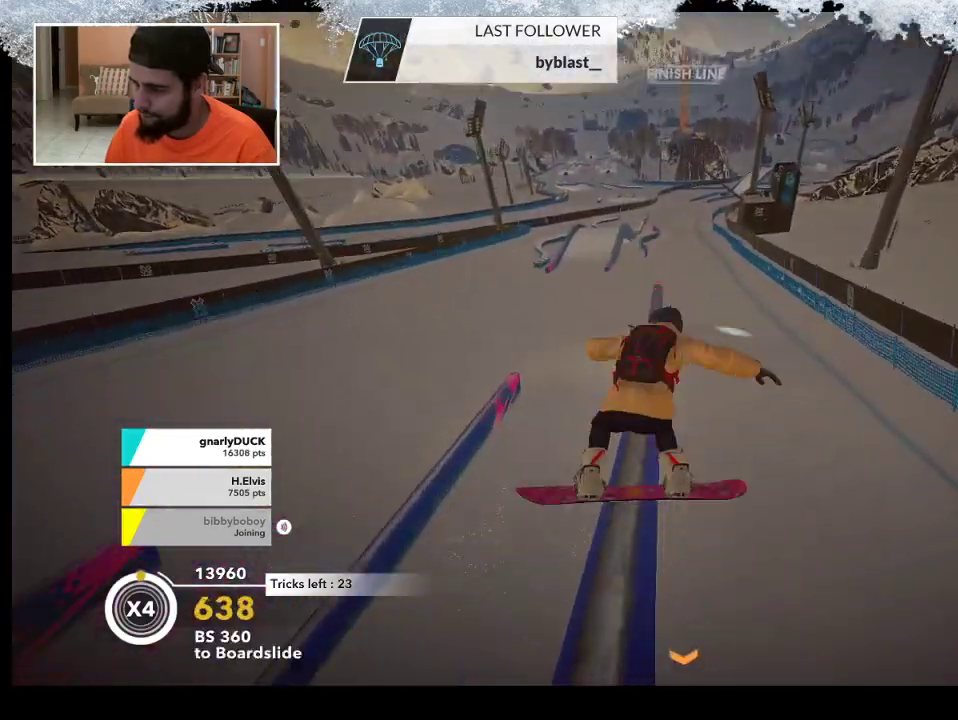
{"buttons": [], "left_stick": "center", "right_stick": "center", "events": [[267, "R2", "up"]]}
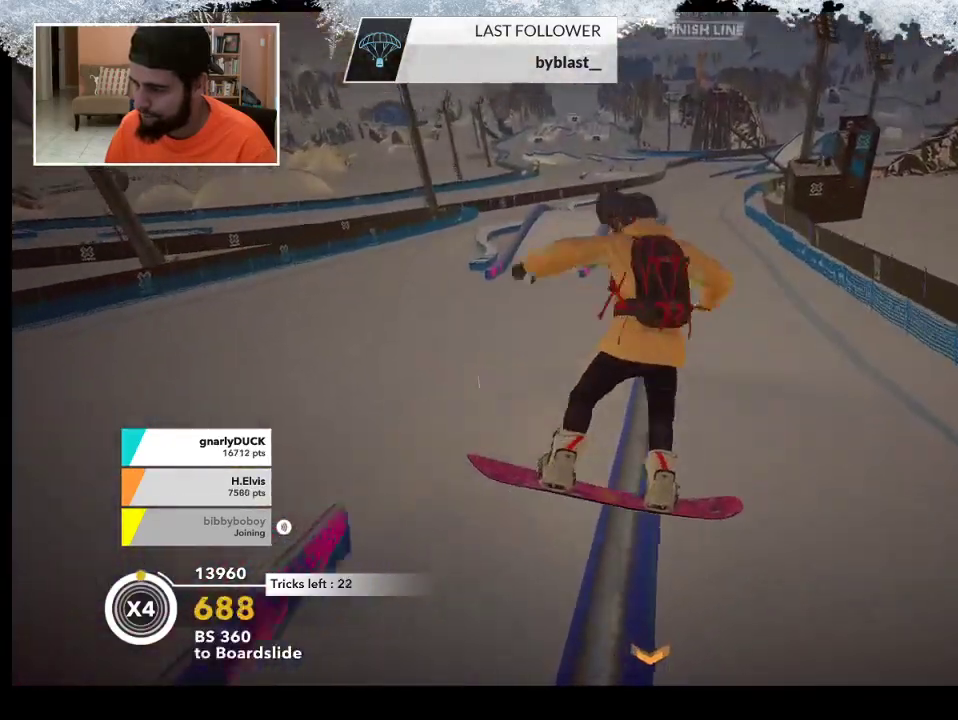
{"buttons": [], "left_stick": "center", "right_stick": "left", "events": [[167, "right_stick", "left"]]}
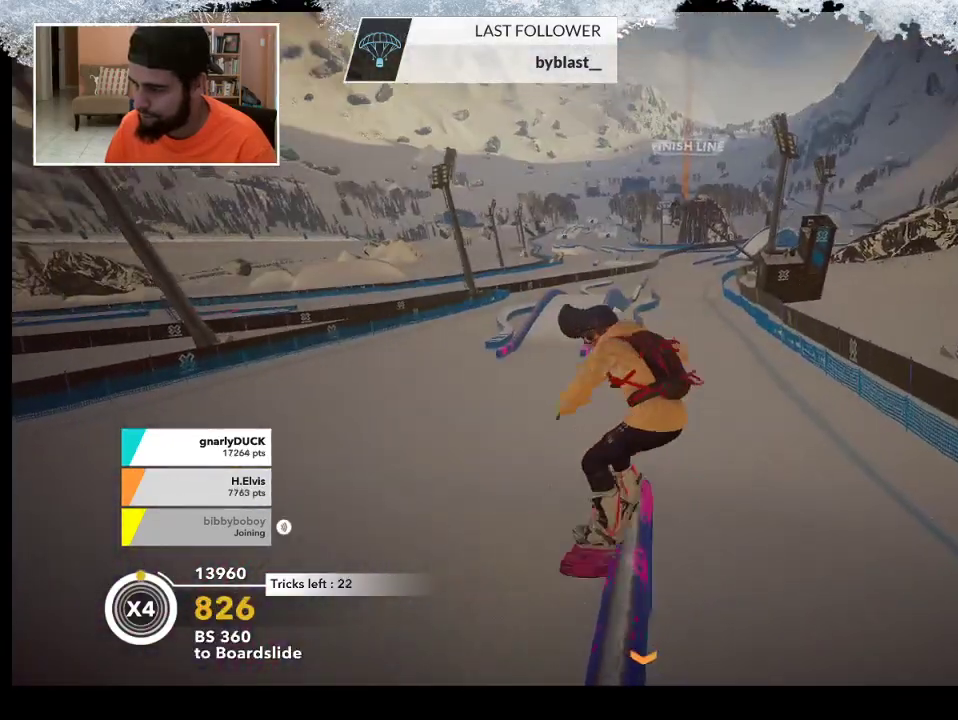
{"buttons": [], "left_stick": "left", "right_stick": "left", "events": [[367, "left_stick", "left"]]}
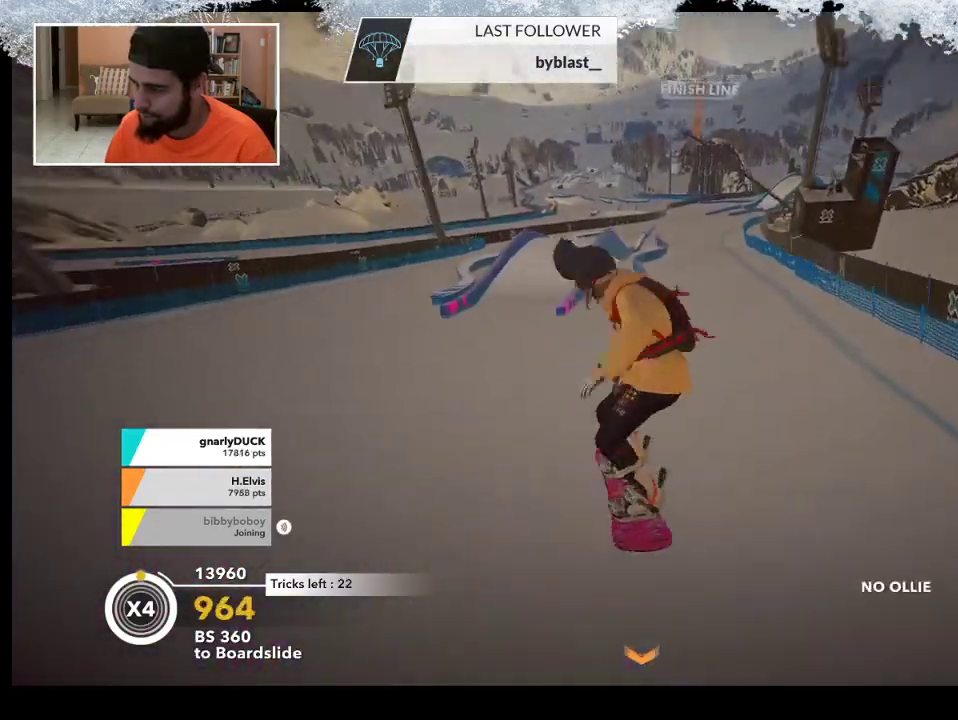
{"buttons": [], "left_stick": "left", "right_stick": "center", "events": [[200, "right_stick", "center"]]}
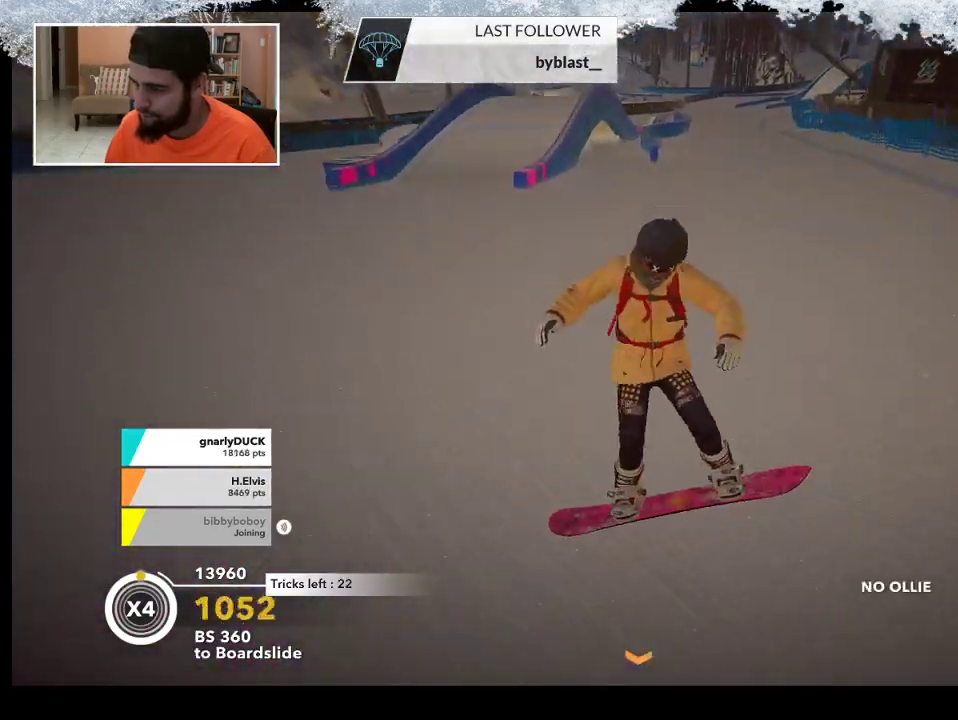
{"buttons": [], "left_stick": "left", "right_stick": "center", "events": []}
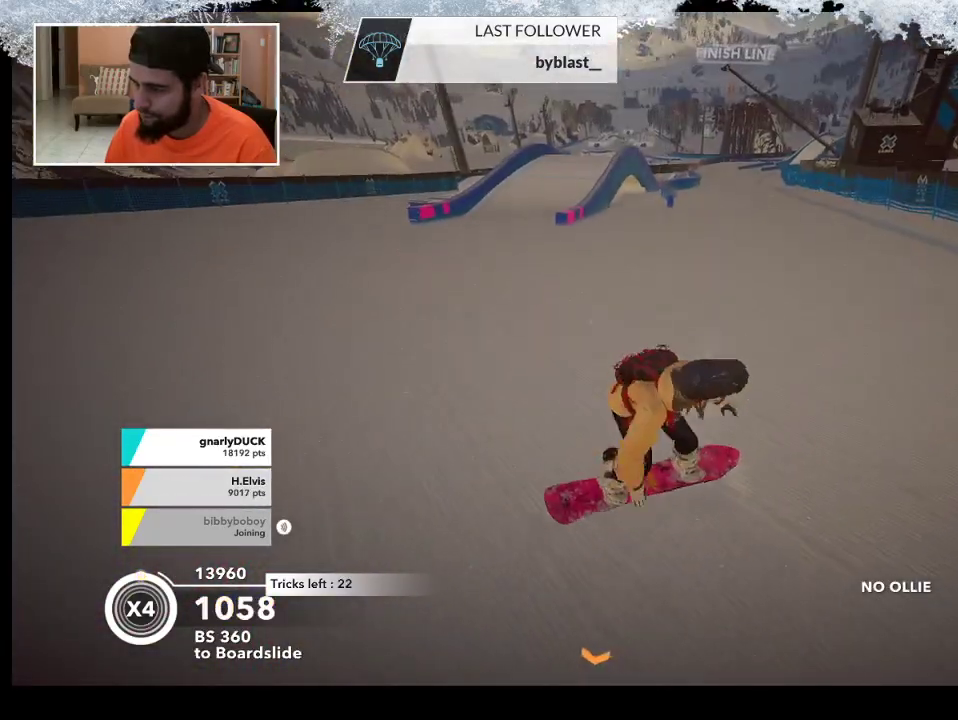
{"buttons": [], "left_stick": "left", "right_stick": "center", "events": [[167, "left_stick", "center"], [433, "left_stick", "left"]]}
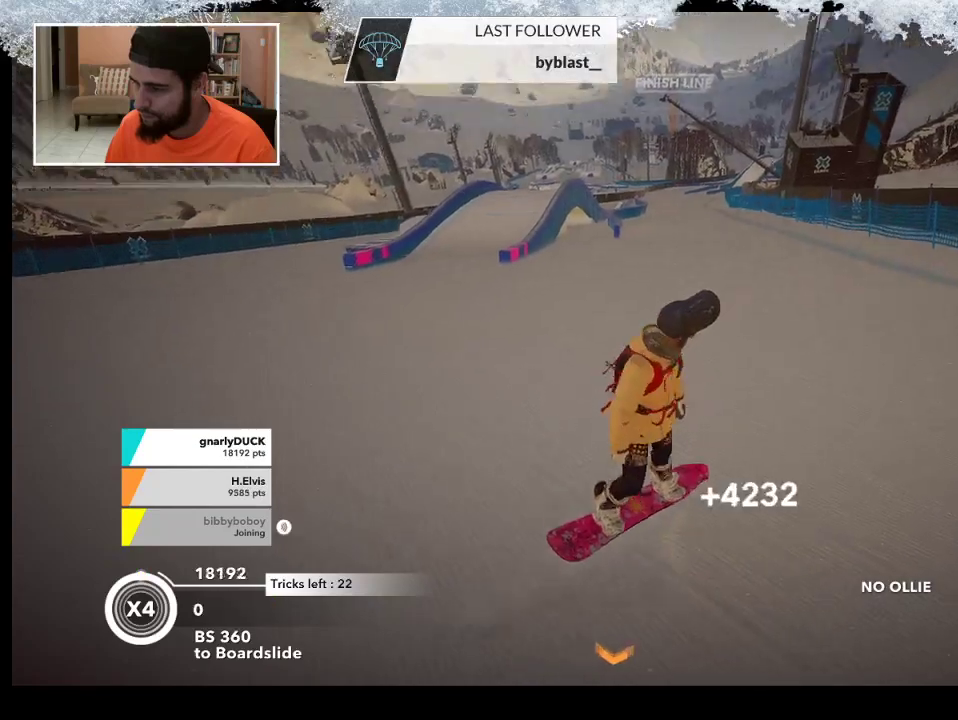
{"buttons": [], "left_stick": "left", "right_stick": "center", "events": []}
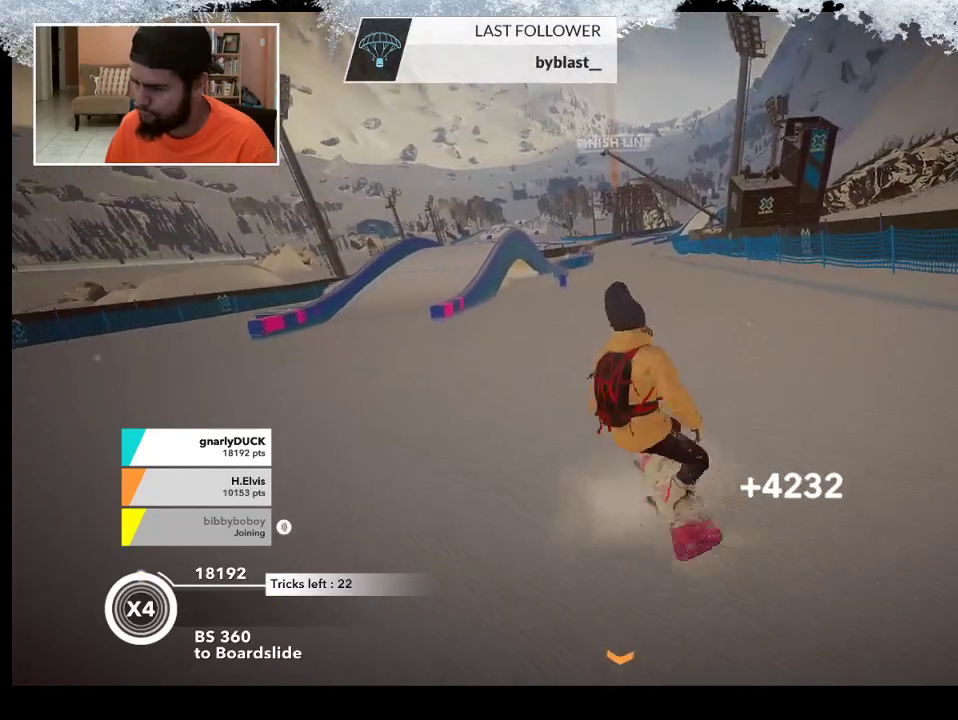
{"buttons": [], "left_stick": "left", "right_stick": "center", "events": []}
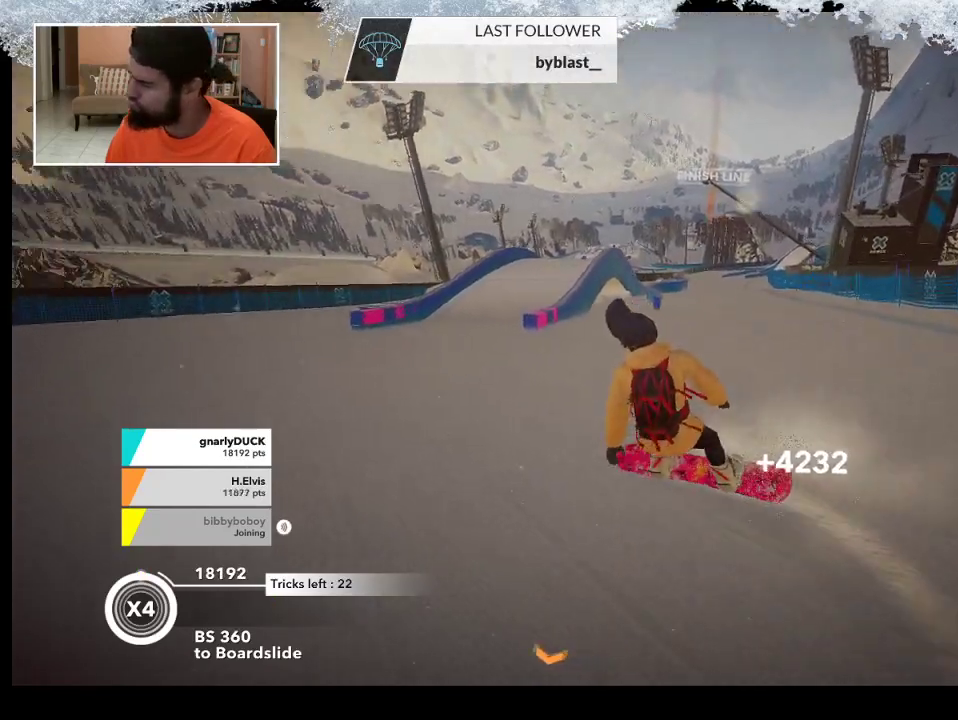
{"buttons": [], "left_stick": "right", "right_stick": "center", "events": [[33, "left_stick", "center"], [133, "left_stick", "right"]]}
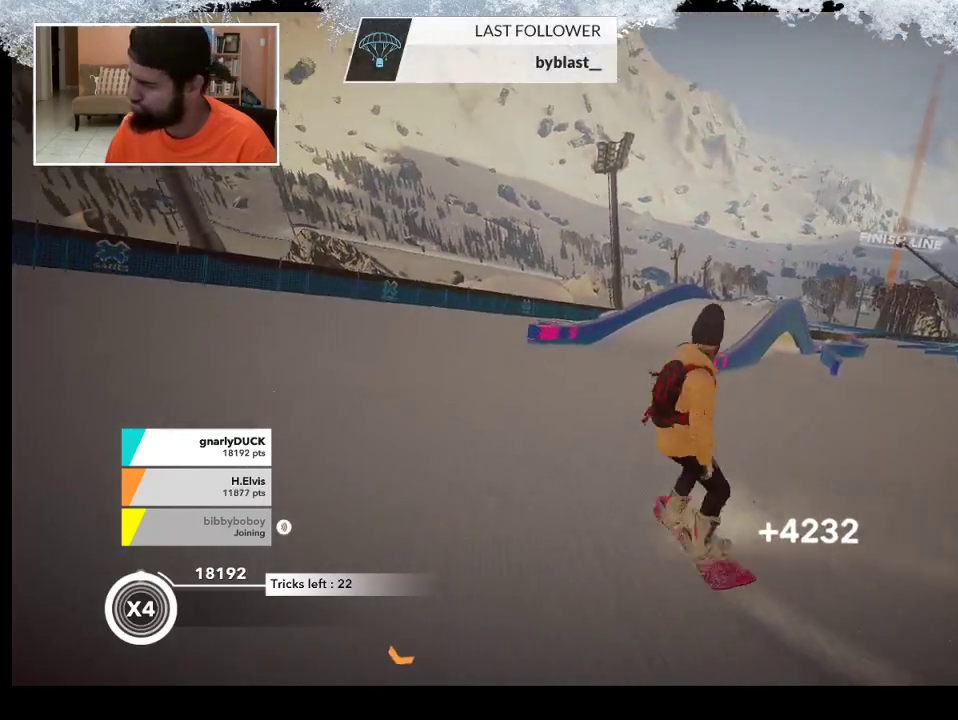
{"buttons": [], "left_stick": "center", "right_stick": "center", "events": [[267, "left_stick", "center"]]}
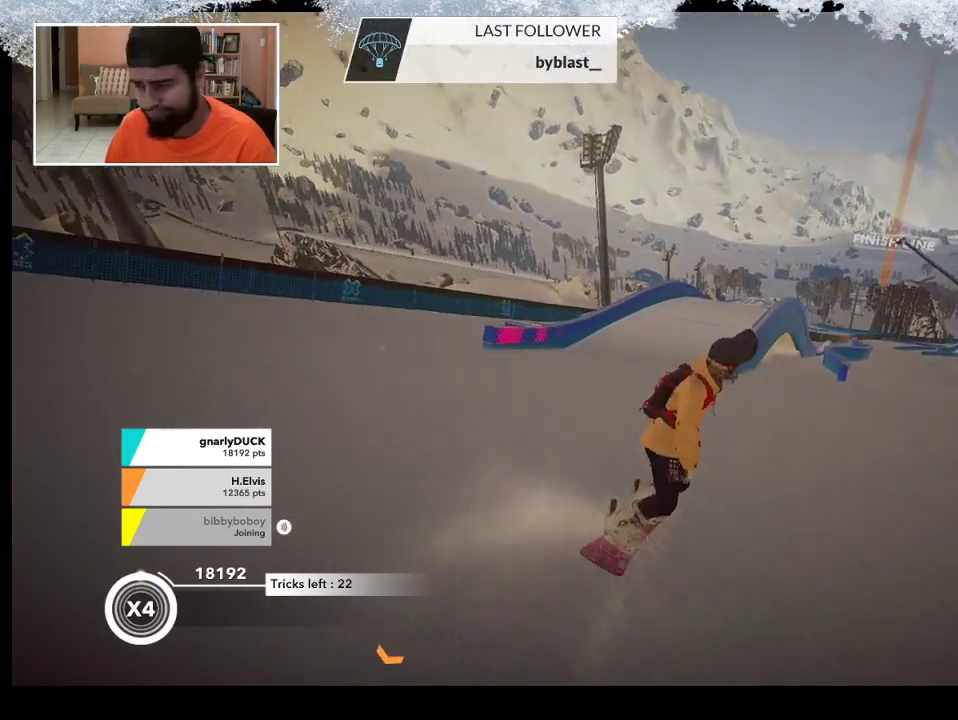
{"buttons": ["R2"], "left_stick": "center", "right_stick": "center", "events": [[133, "R2", "down"]]}
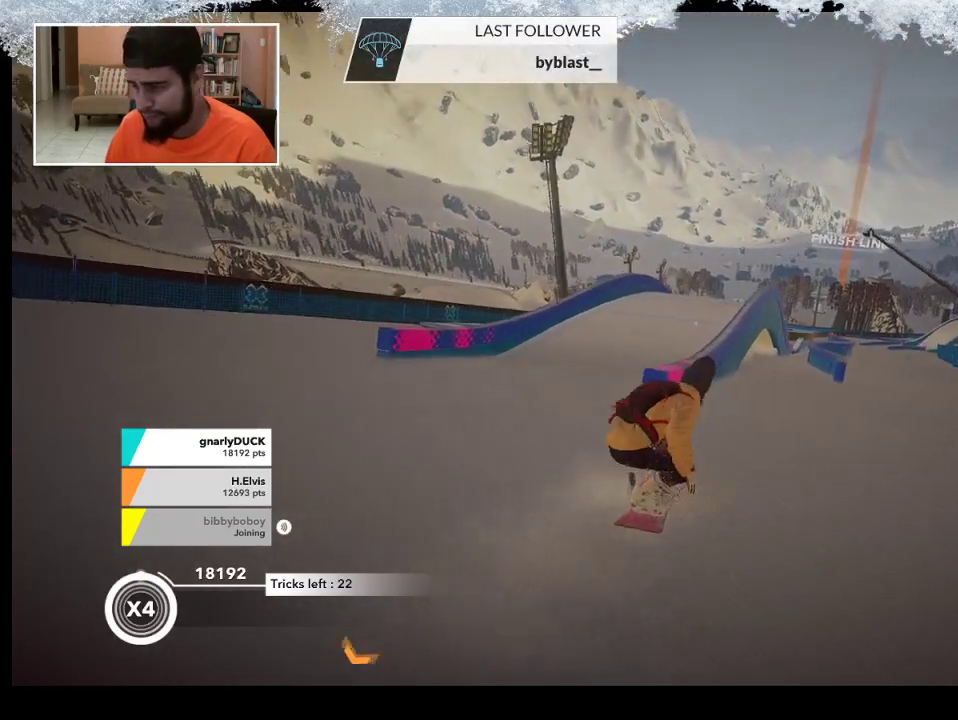
{"buttons": [], "left_stick": "center", "right_stick": "left", "events": [[300, "R2", "up"], [400, "right_stick", "left"]]}
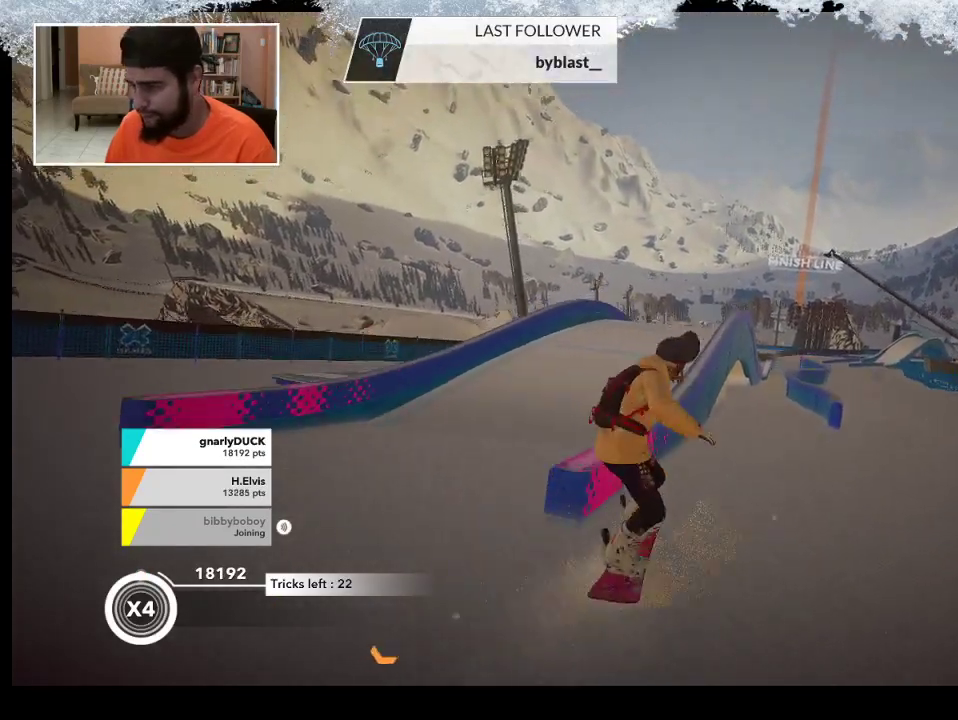
{"buttons": [], "left_stick": "center", "right_stick": "left", "events": []}
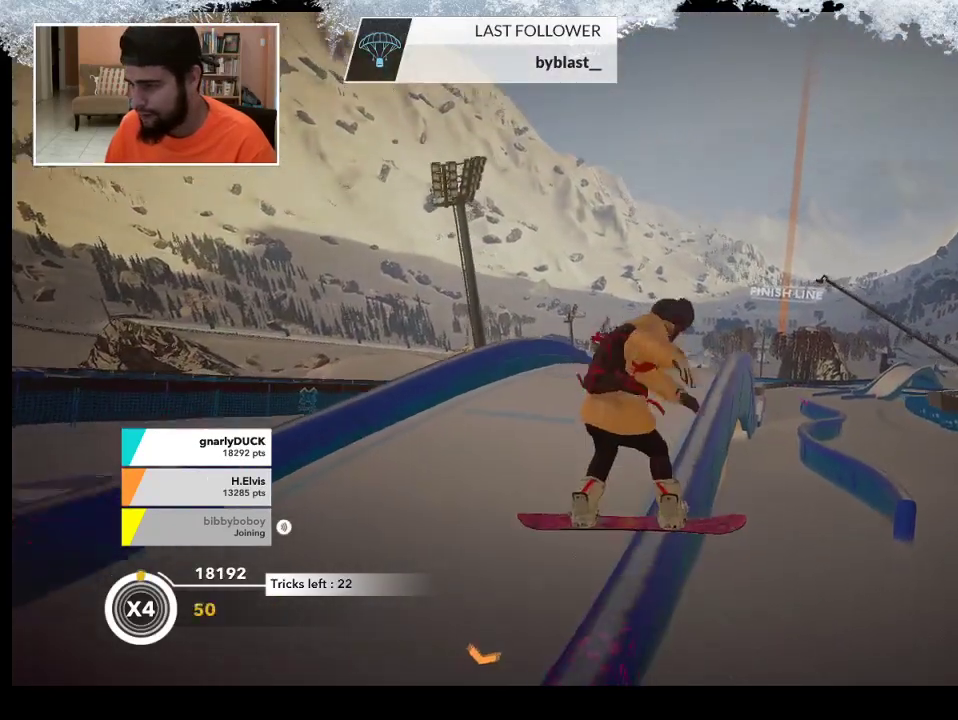
{"buttons": [], "left_stick": "center", "right_stick": "center", "events": [[467, "right_stick", "center"]]}
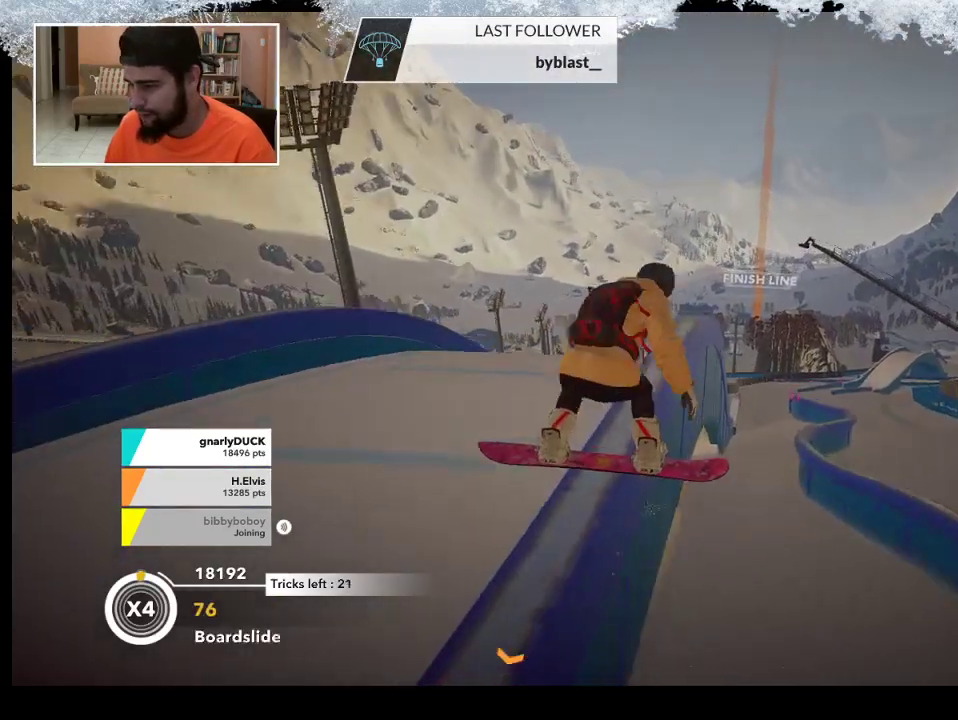
{"buttons": [], "left_stick": "center", "right_stick": "center", "events": []}
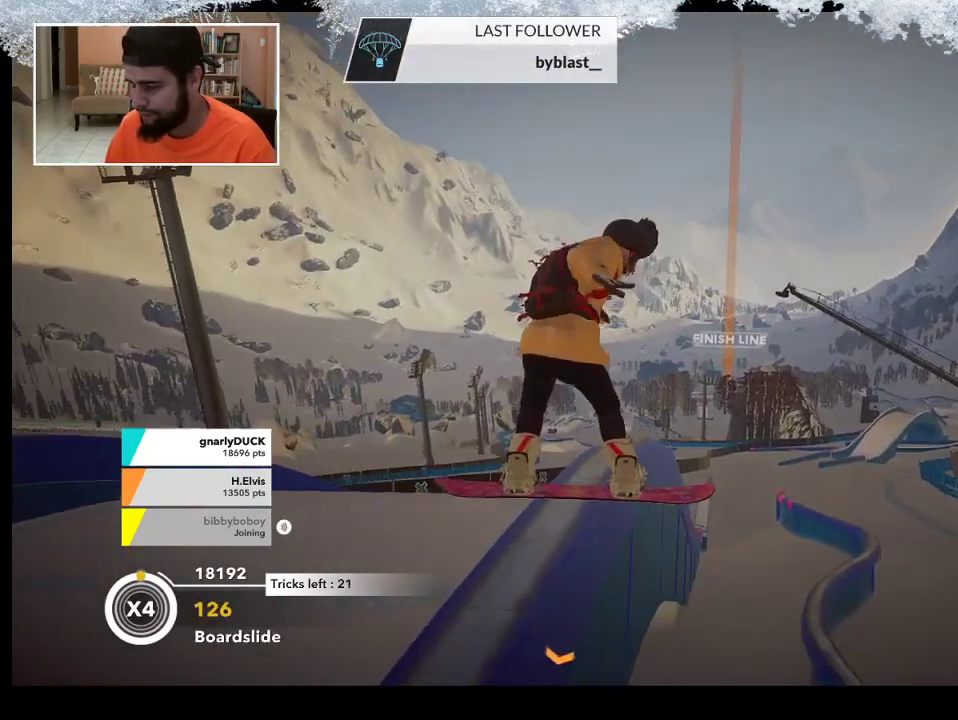
{"buttons": [], "left_stick": "center", "right_stick": "center", "events": [[100, "left_stick", "down"], [333, "left_stick", "center"]]}
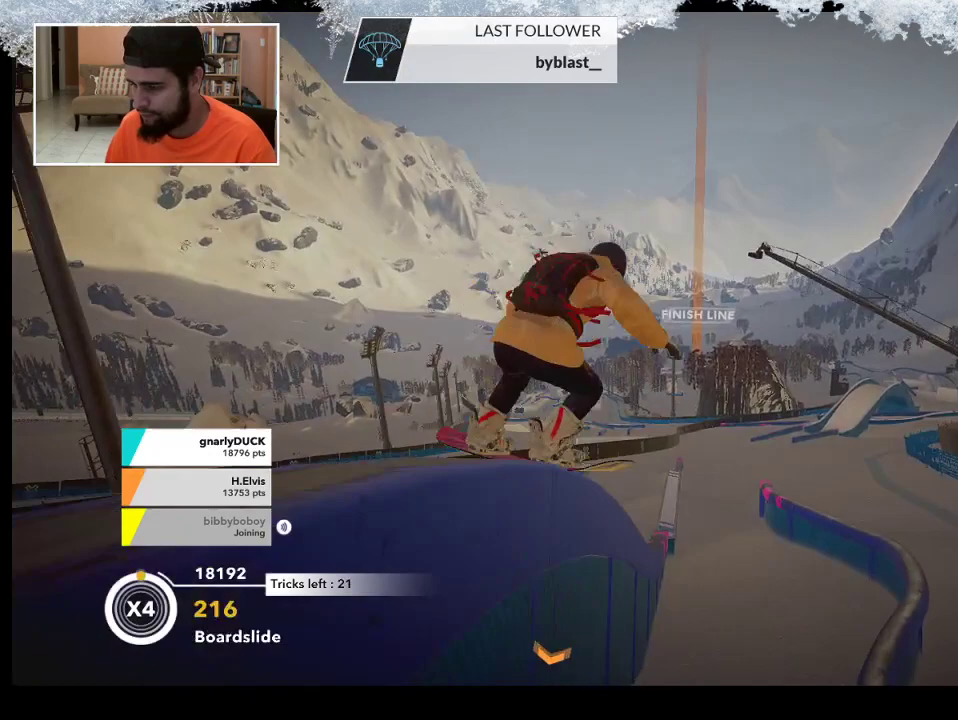
{"buttons": [], "left_stick": "center", "right_stick": "center", "events": []}
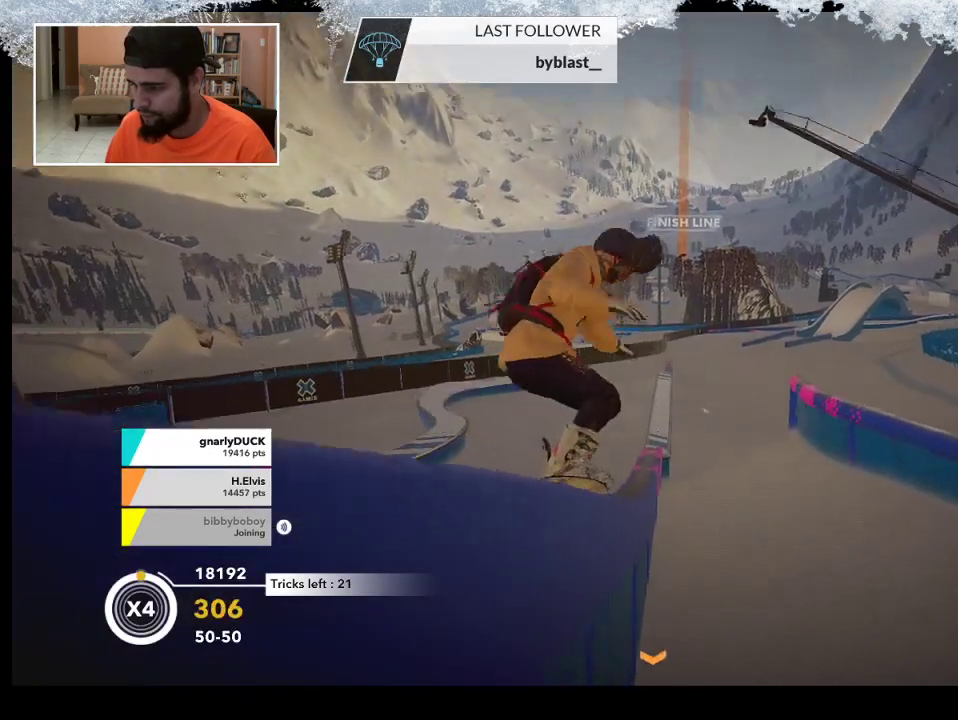
{"buttons": [], "left_stick": "center", "right_stick": "center", "events": [[333, "R2", "down"], [467, "R2", "up"]]}
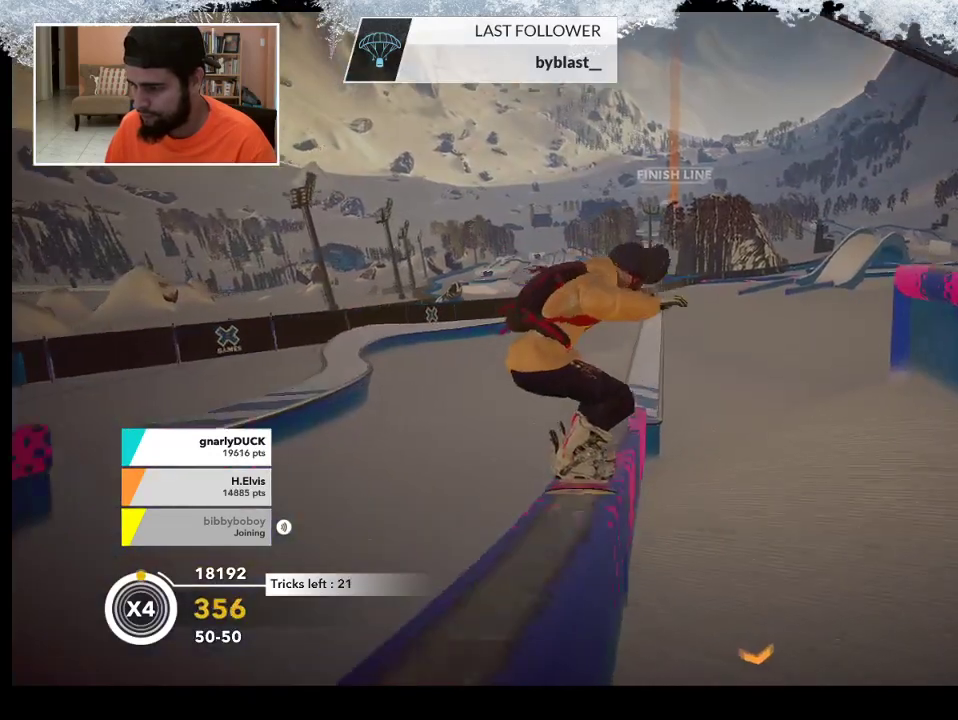
{"buttons": [], "left_stick": "center", "right_stick": "right", "events": [[267, "right_stick", "right"]]}
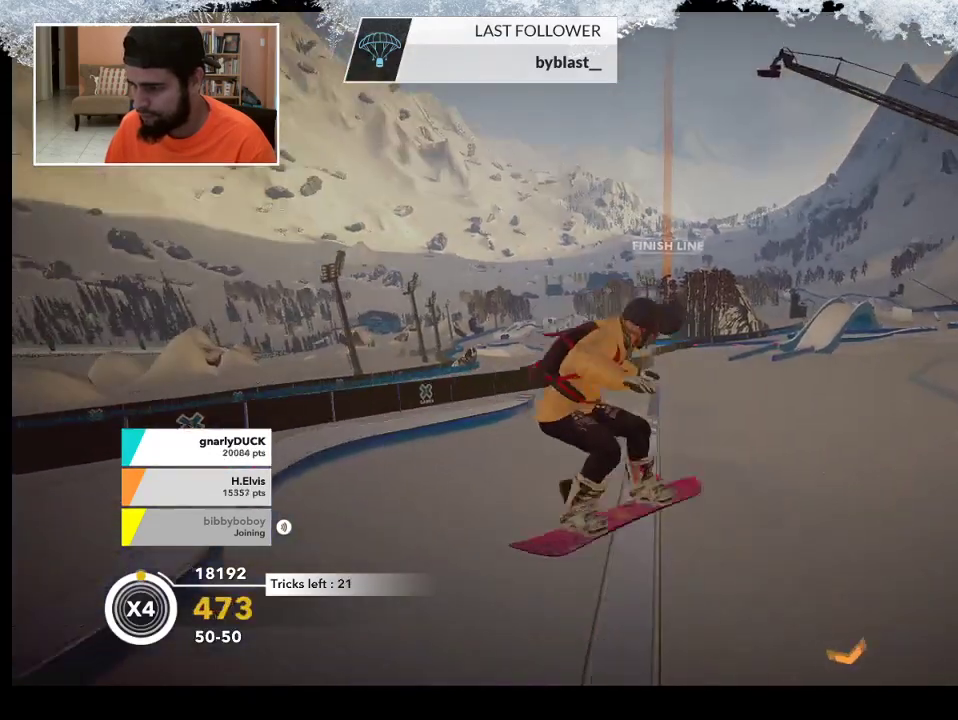
{"buttons": [], "left_stick": "center", "right_stick": "right", "events": []}